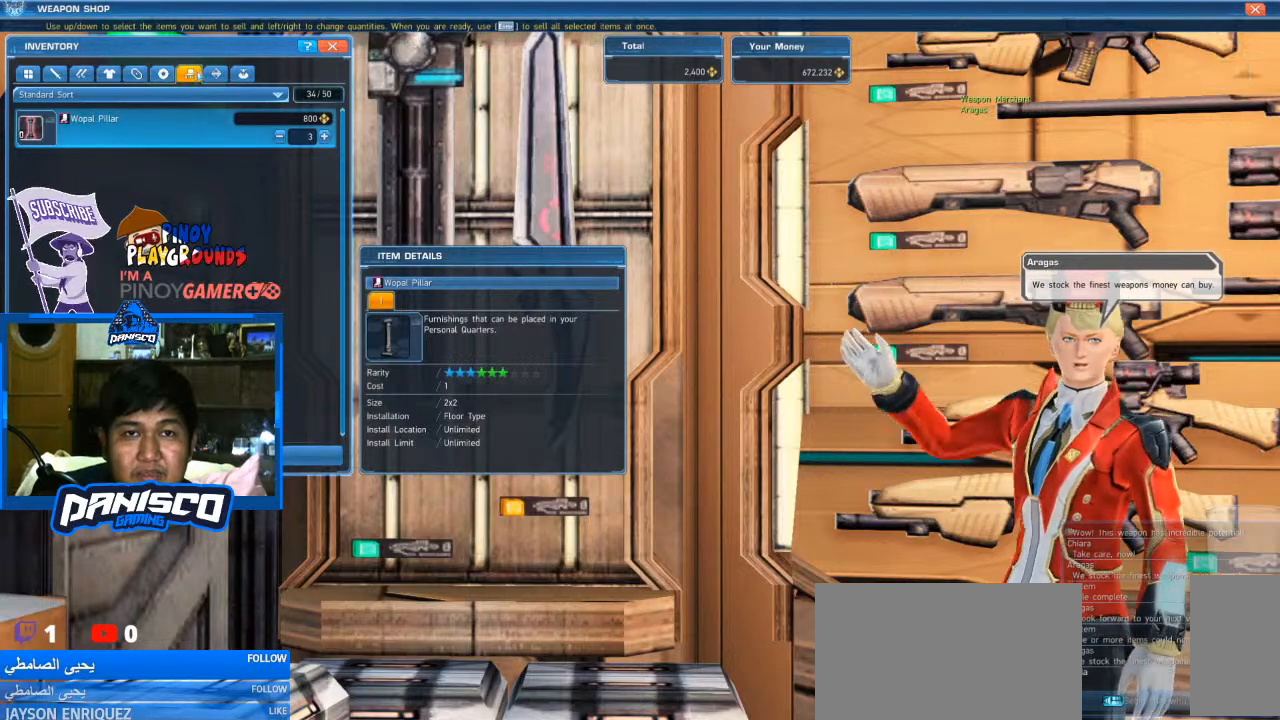
Gameplay with keyboard and mouse; each line is a JSON object with the keys and mouse buttons held at the frame after it. "events" lists presses ("down") and releases ("up") of "1", "2", "3", "4", "5", "a", "alt", "c", "caps_lock", "ctrl", "d", "e", "f", "g", "q", "r", "s", "shift", "space", "t", "tab", "v", "w", "x", "z", "mouse_left", "mouse_wheel" and "mouse_right" between this image and that frame as [ms after this image, input, new state], when the widget could be followed in between. "mouse_left", "mouse_wheel", "mouse_right" = the "left", "wheel", "right" buttons of the "mouse" list. No other keys are recorded. "wheel" means that the mouse wheel is clicked or scrolled. Not read: mouse_move.
{"keys": [], "mouse": [], "events": [[166, "mouse_left", "down"], [266, "mouse_left", "up"]]}
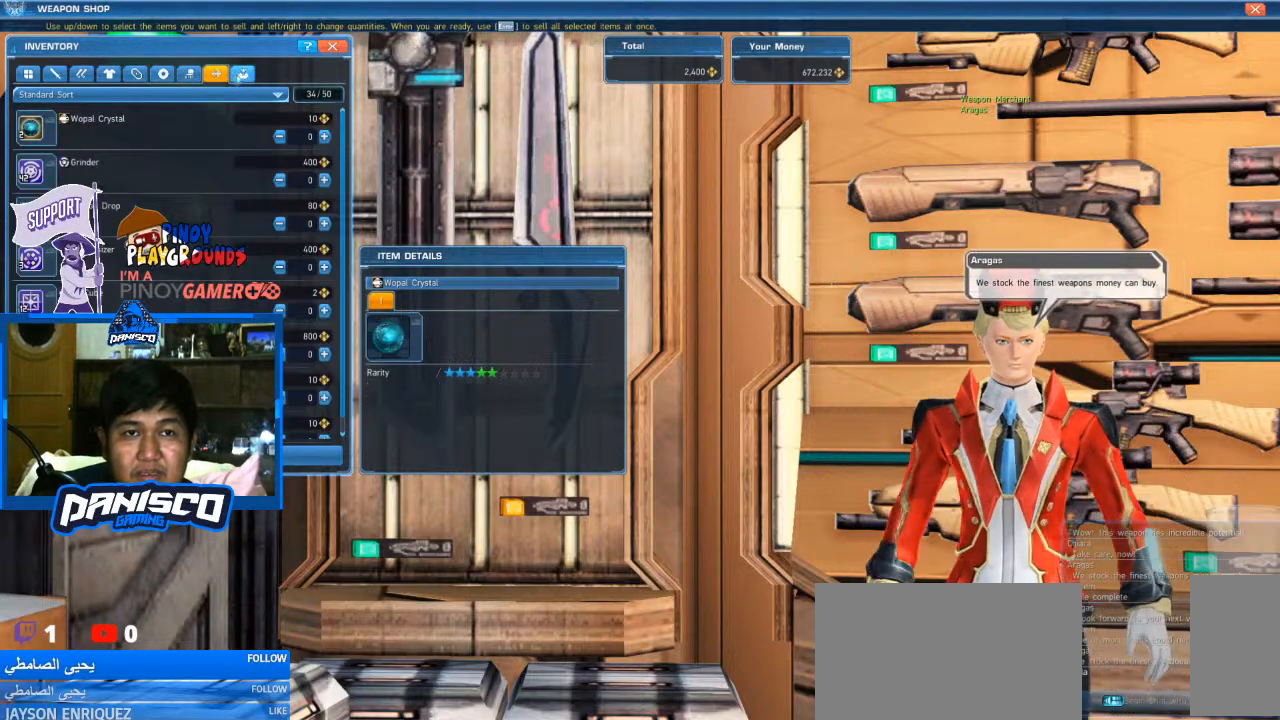
{"keys": [], "mouse": [], "events": []}
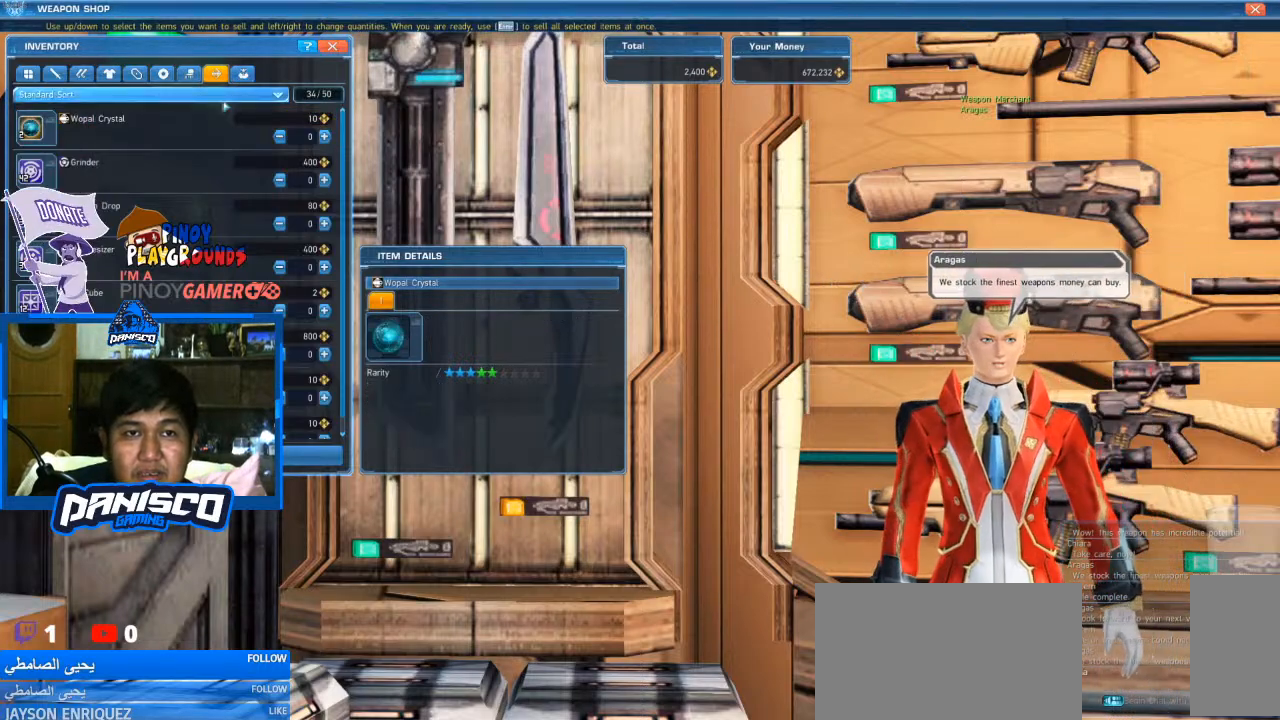
{"keys": [], "mouse": [], "events": []}
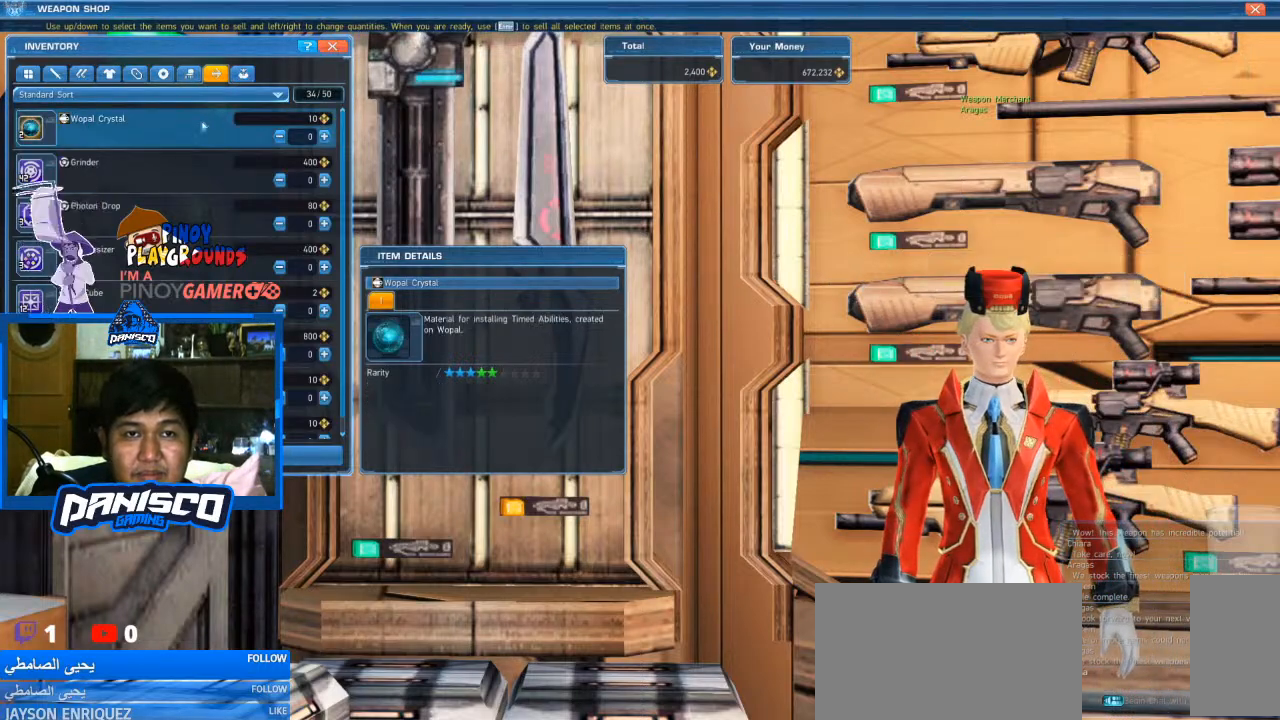
{"keys": [], "mouse": [], "events": []}
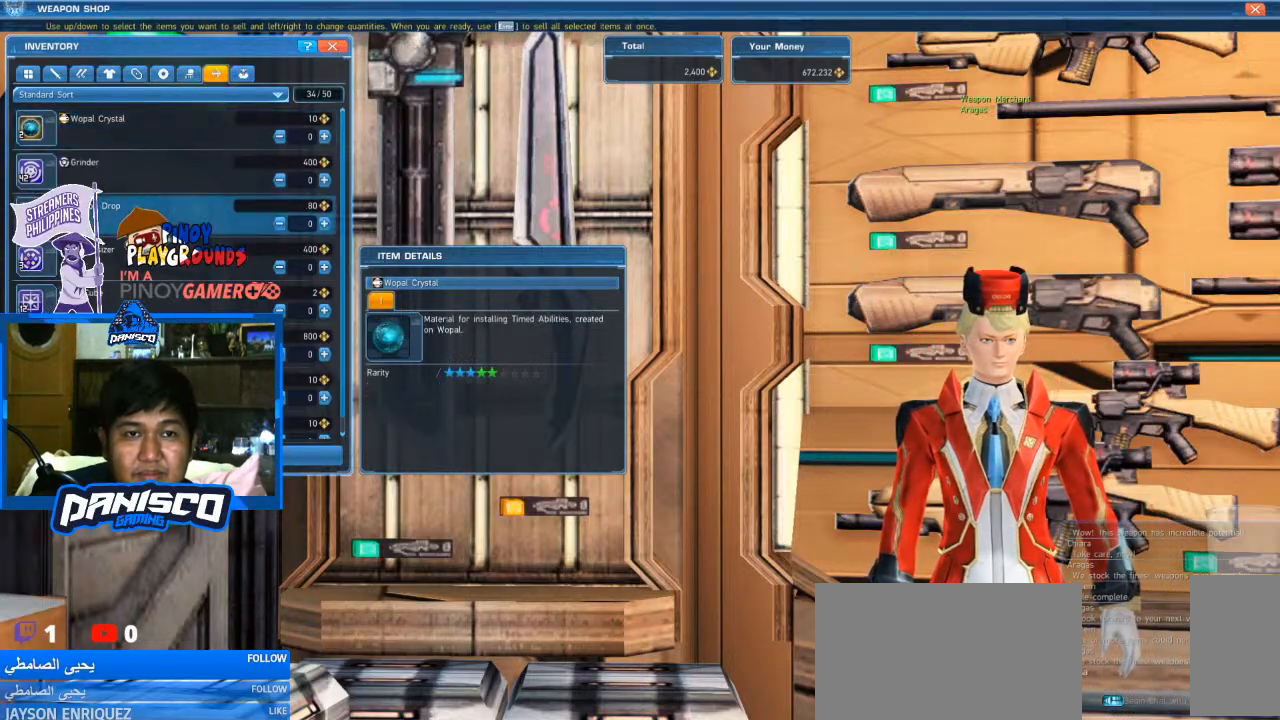
{"keys": [], "mouse": ["wheel"], "events": [[466, "mouse_wheel", "down"]]}
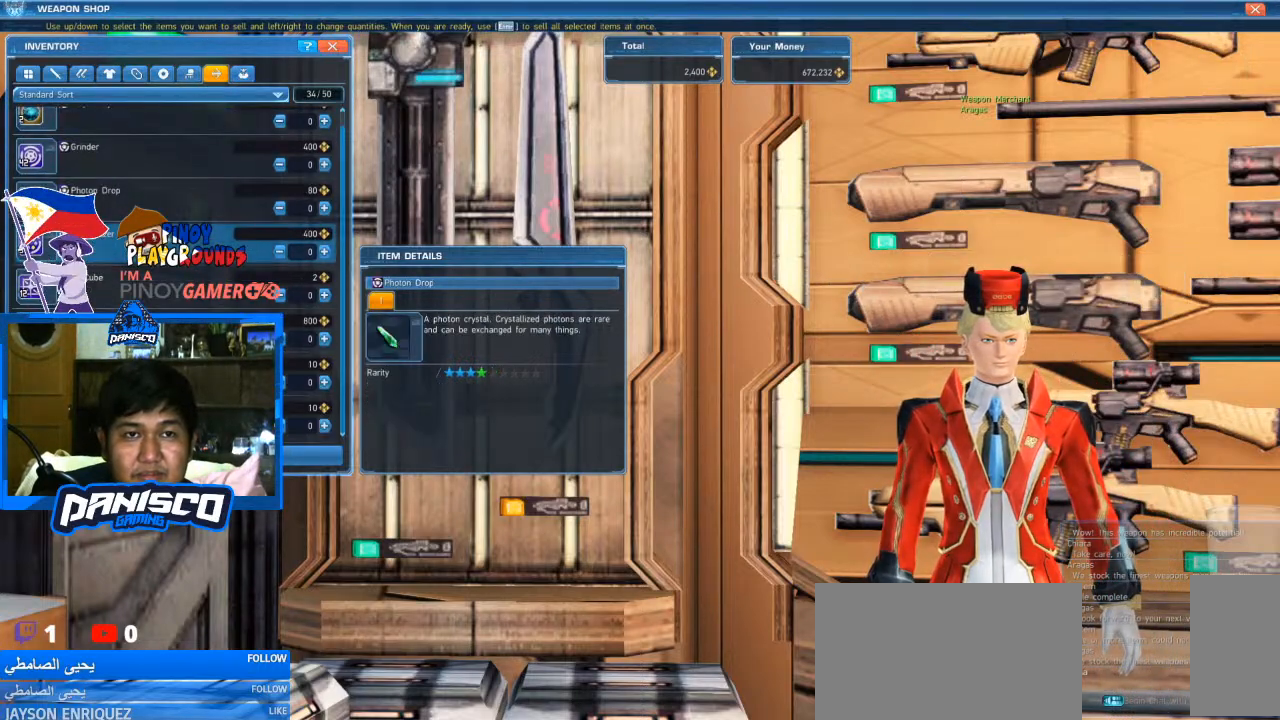
{"keys": [], "mouse": [], "events": [[33, "mouse_wheel", "up"], [366, "mouse_wheel", "down"], [433, "mouse_wheel", "up"]]}
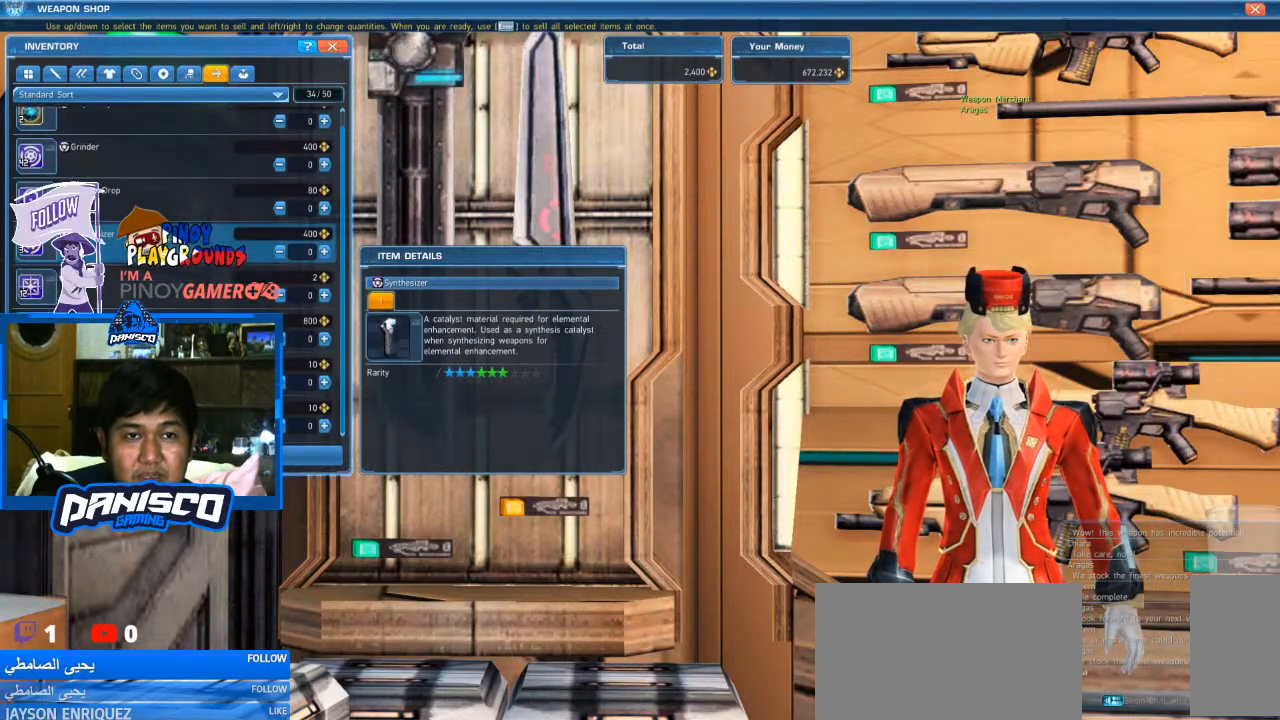
{"keys": [], "mouse": [], "events": []}
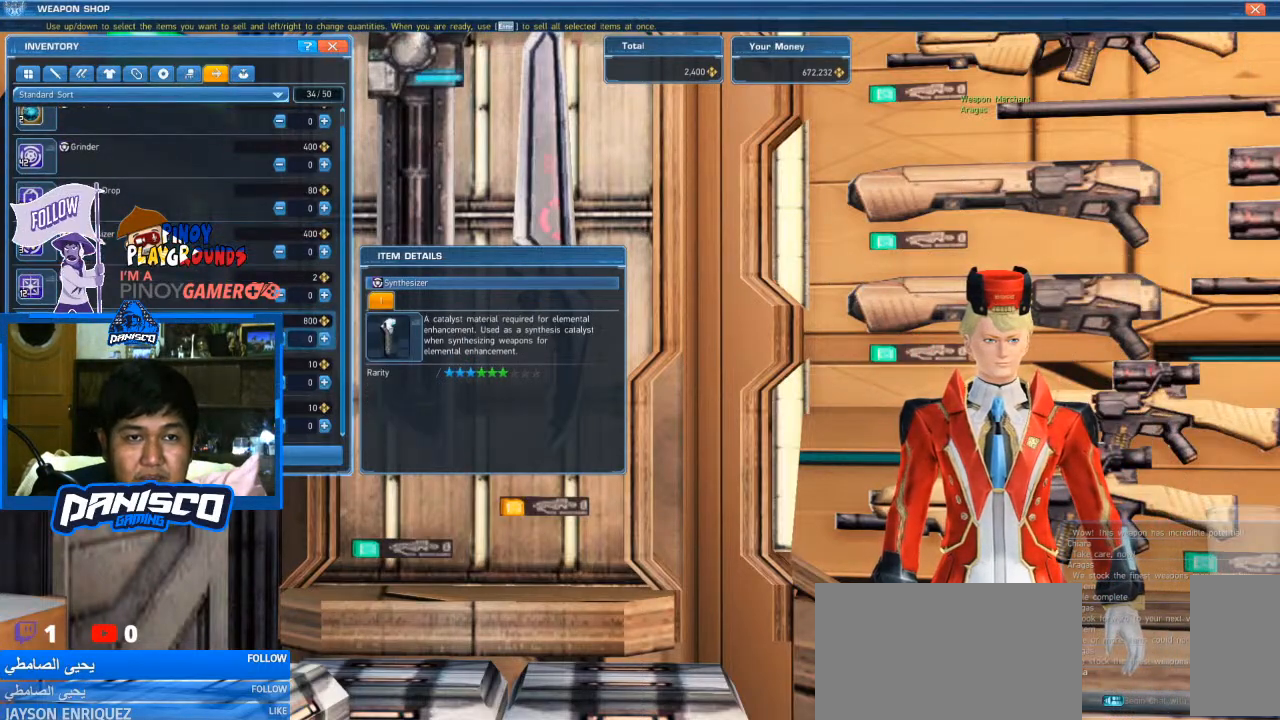
{"keys": [], "mouse": [], "events": []}
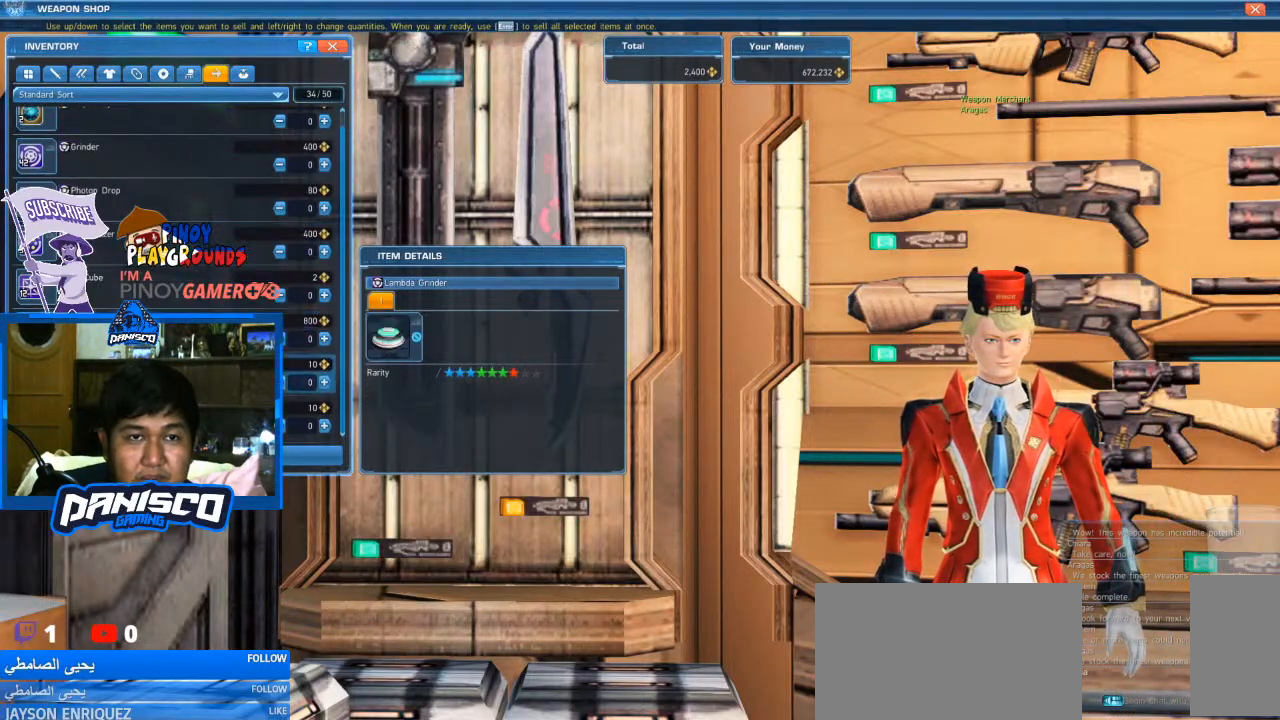
{"keys": [], "mouse": [], "events": [[133, "mouse_wheel", "down"], [266, "mouse_wheel", "up"]]}
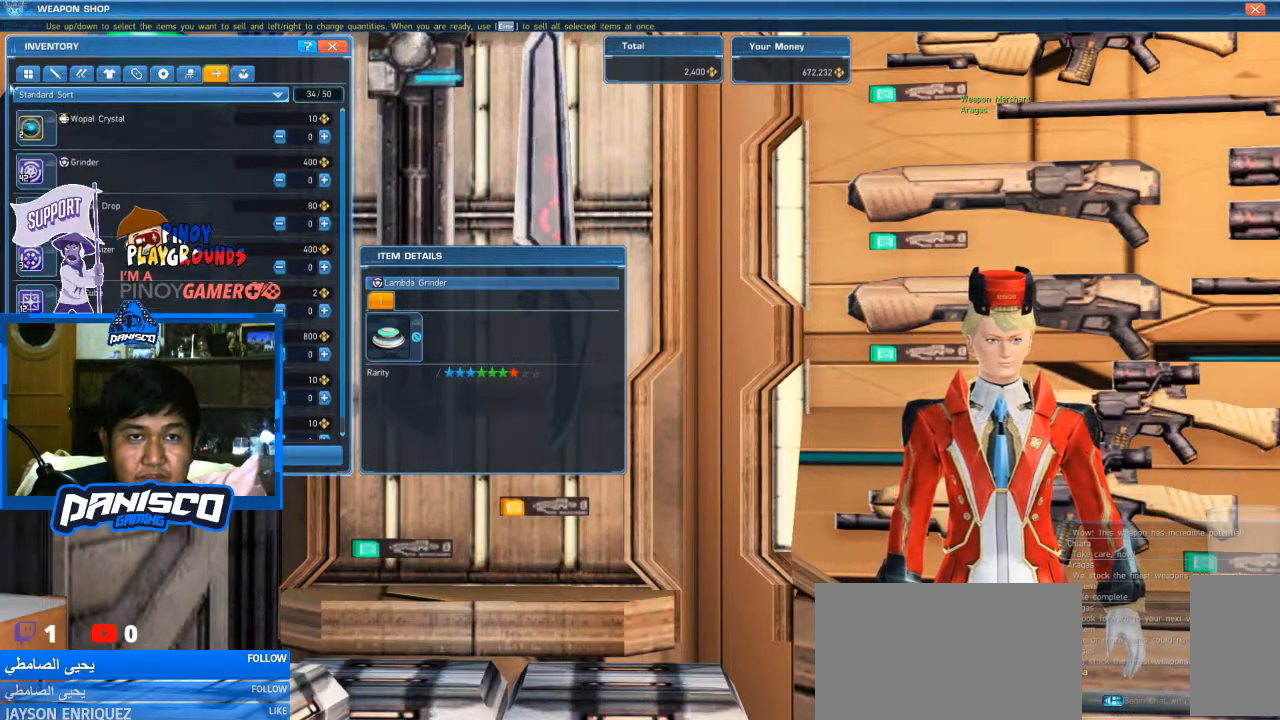
{"keys": [], "mouse": [], "events": []}
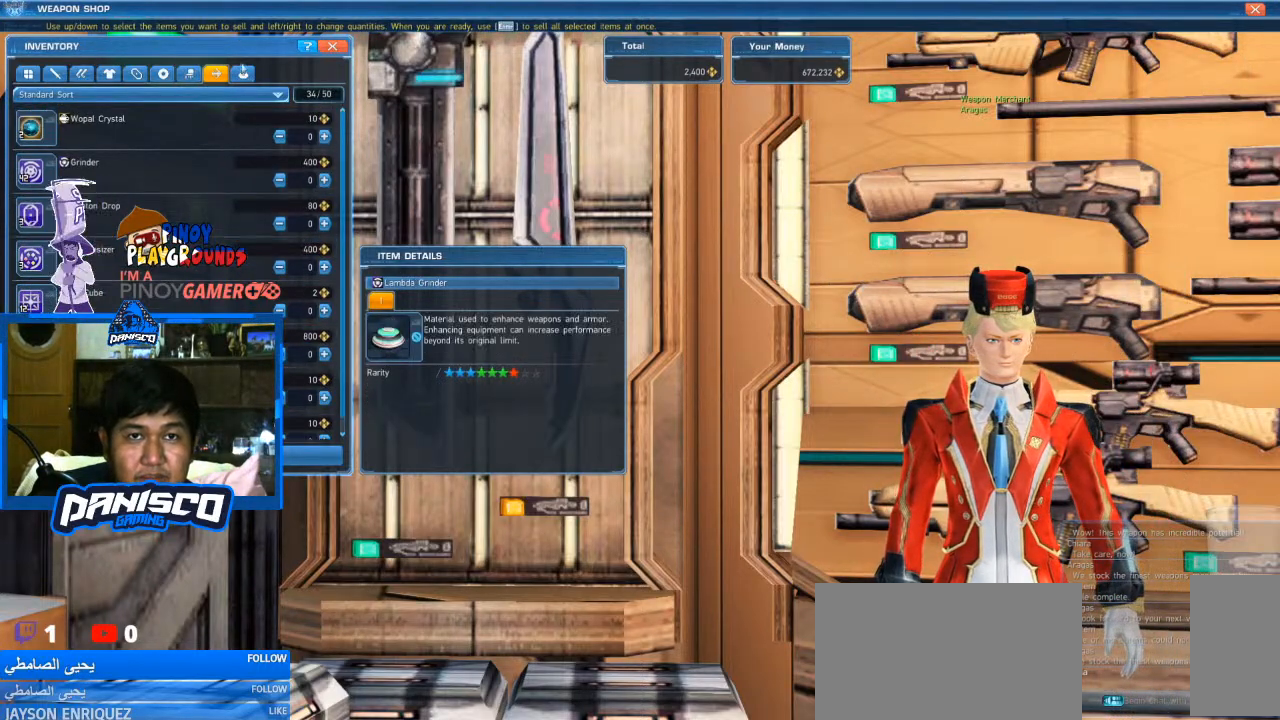
{"keys": [], "mouse": [], "events": [[100, "mouse_left", "down"], [200, "mouse_left", "up"]]}
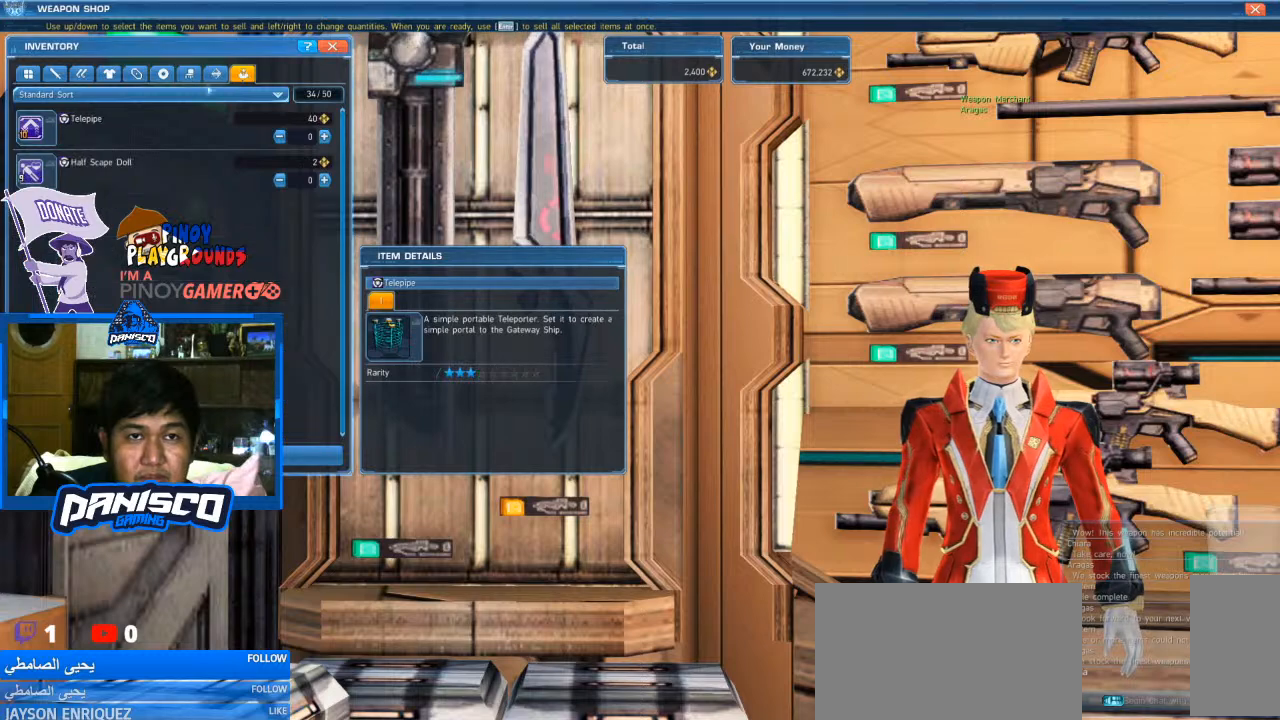
{"keys": [], "mouse": [], "events": []}
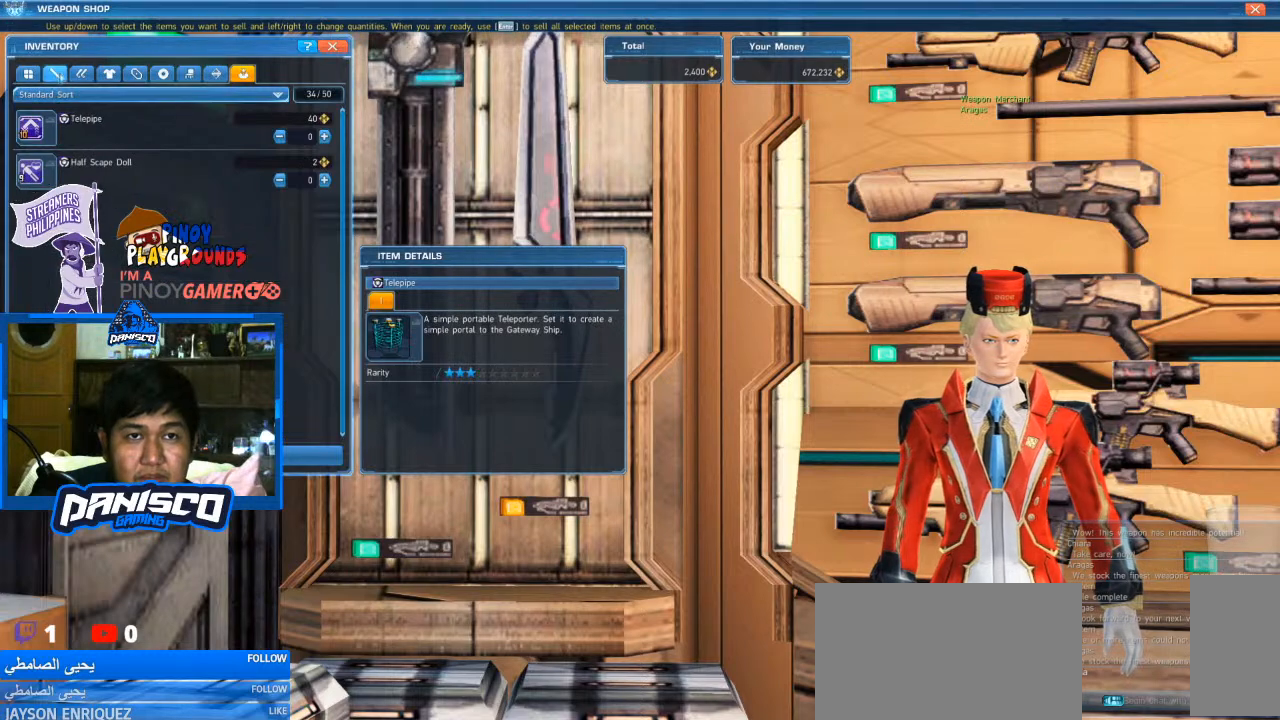
{"keys": [], "mouse": [], "events": [[100, "mouse_left", "down"], [166, "mouse_left", "up"]]}
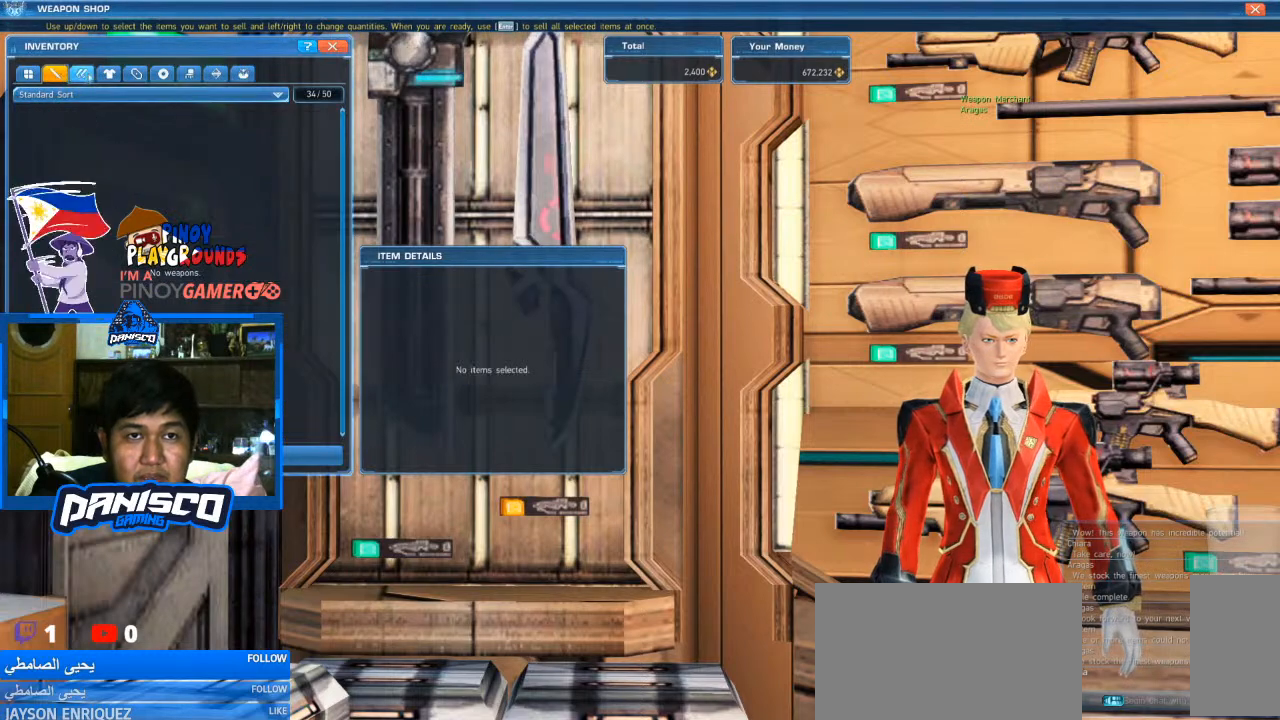
{"keys": [], "mouse": ["left"], "events": [[66, "mouse_left", "down"], [200, "mouse_left", "up"], [433, "mouse_left", "down"]]}
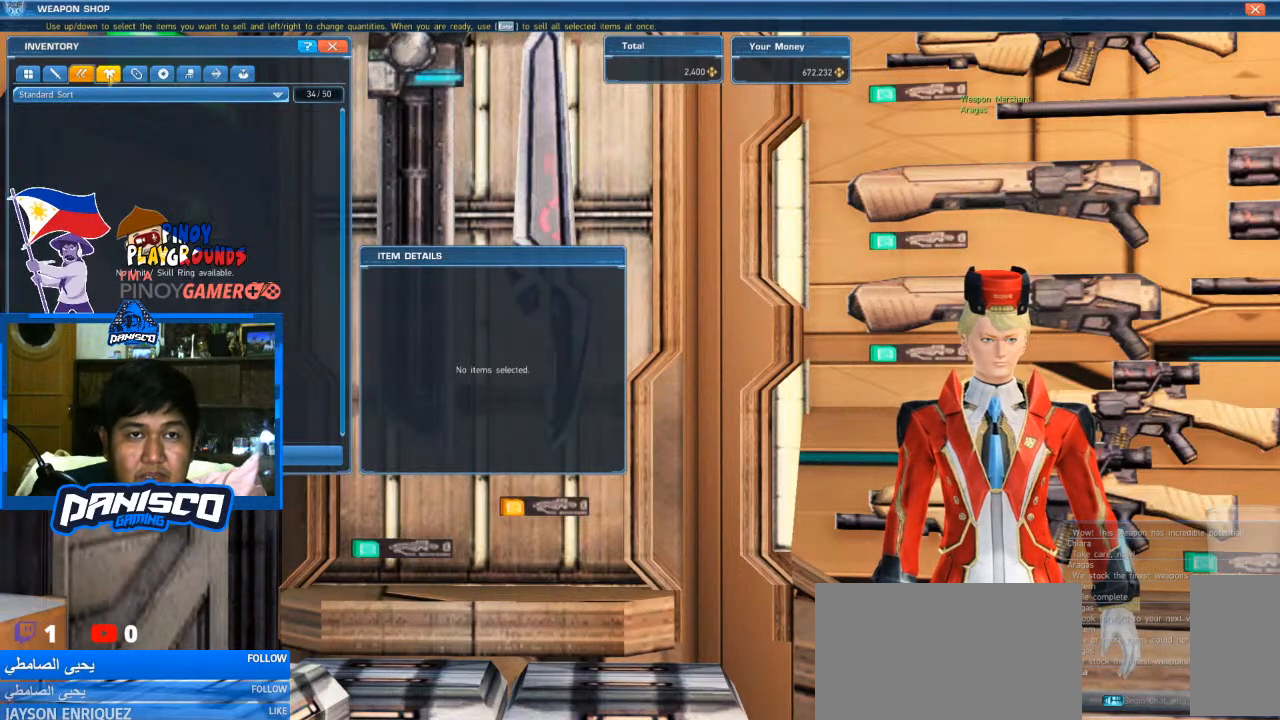
{"keys": [], "mouse": [], "events": [[66, "mouse_left", "up"], [400, "mouse_left", "down"], [500, "mouse_left", "up"]]}
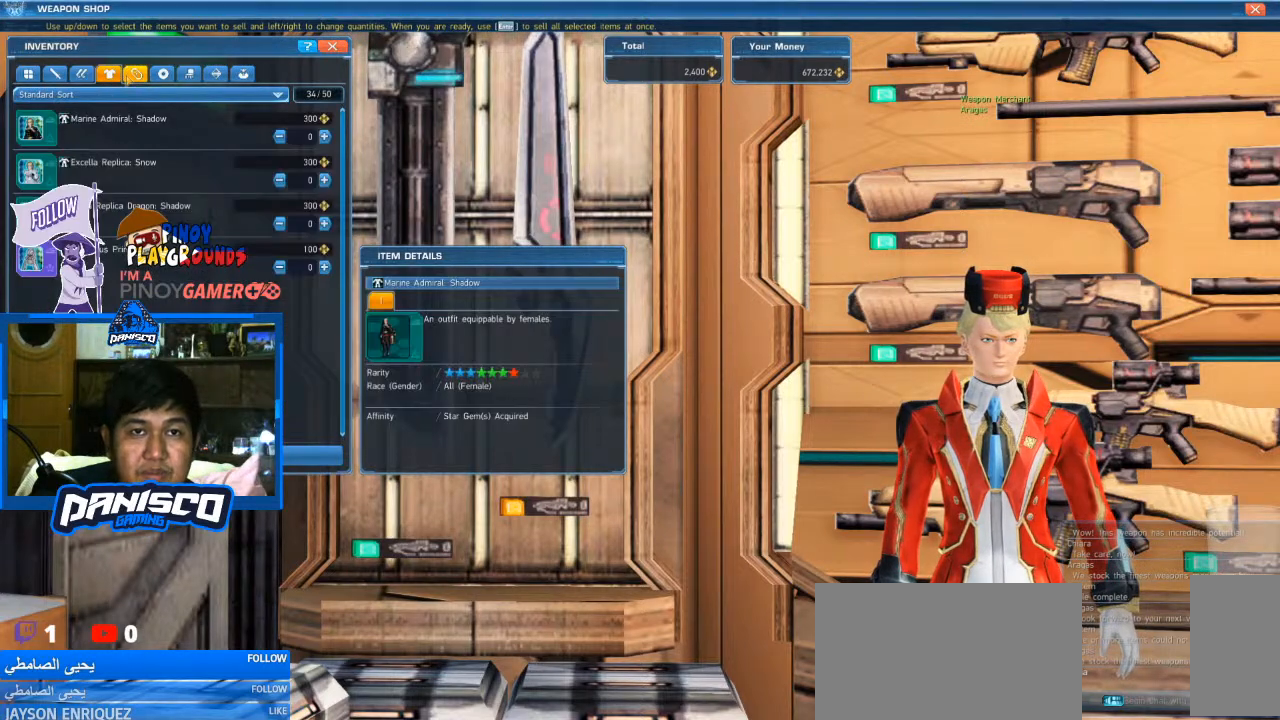
{"keys": [], "mouse": [], "events": []}
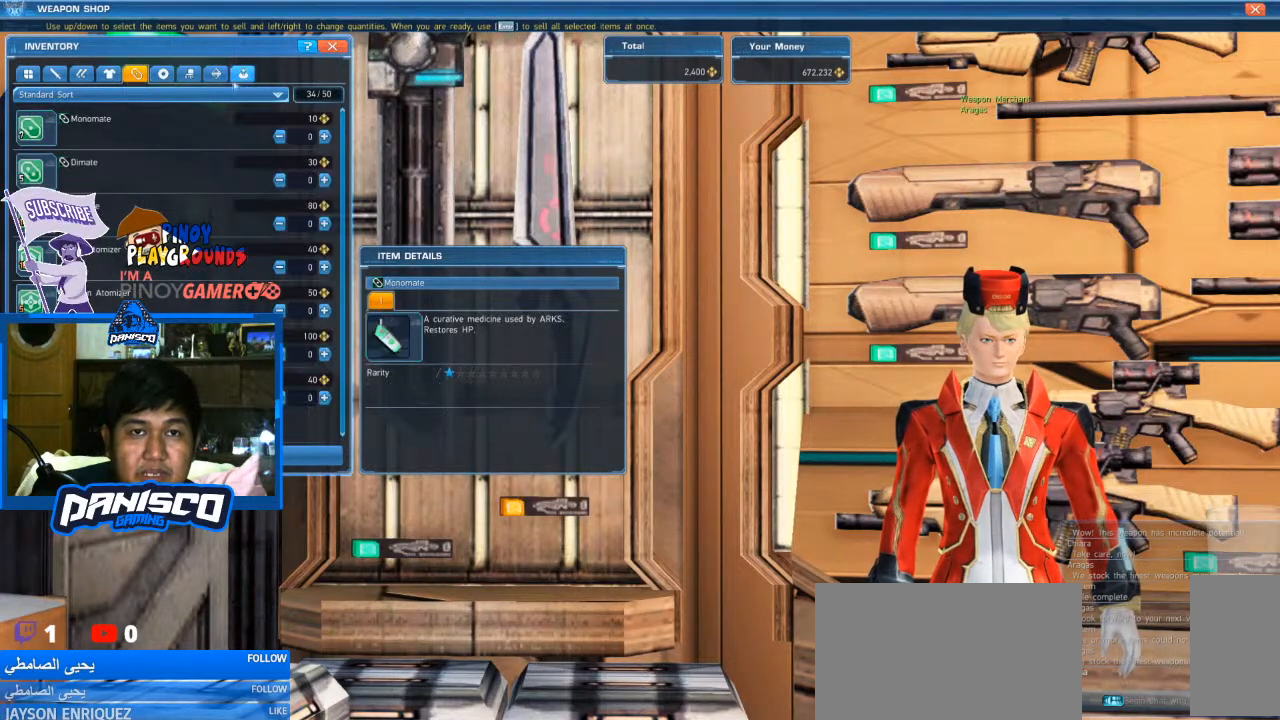
{"keys": [], "mouse": [], "events": [[100, "mouse_left", "down"], [200, "mouse_left", "up"]]}
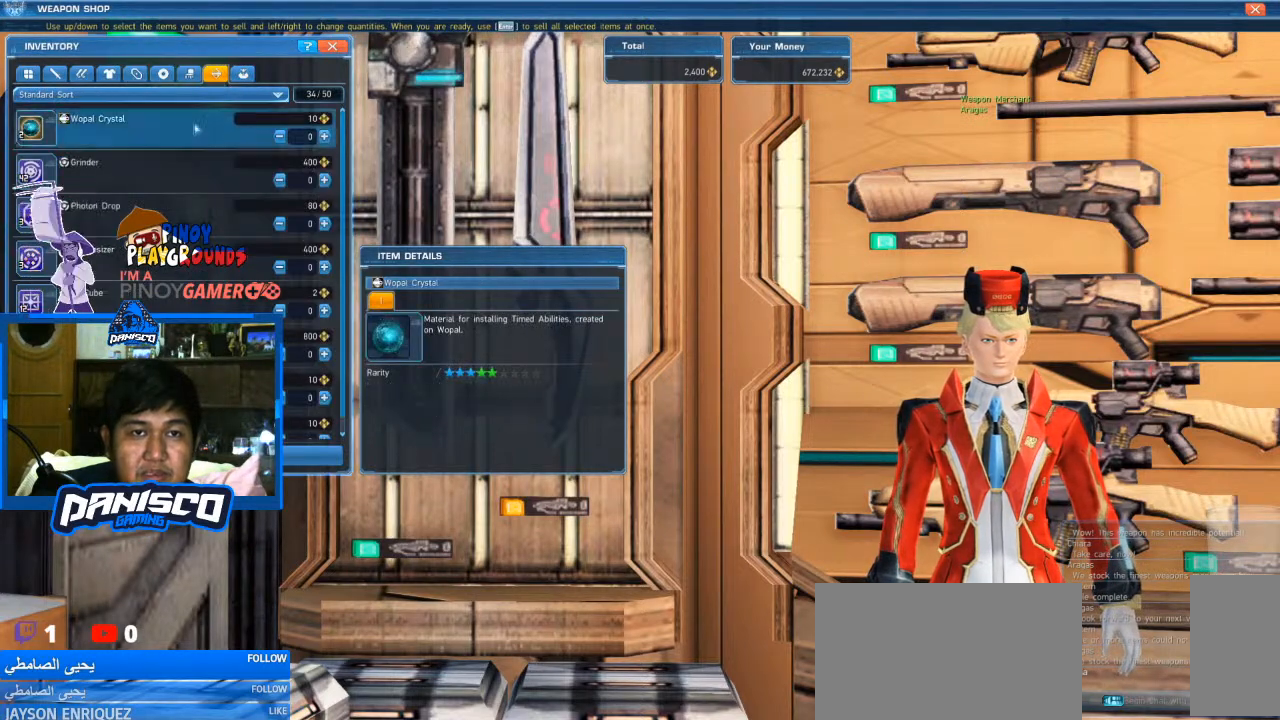
{"keys": [], "mouse": [], "events": []}
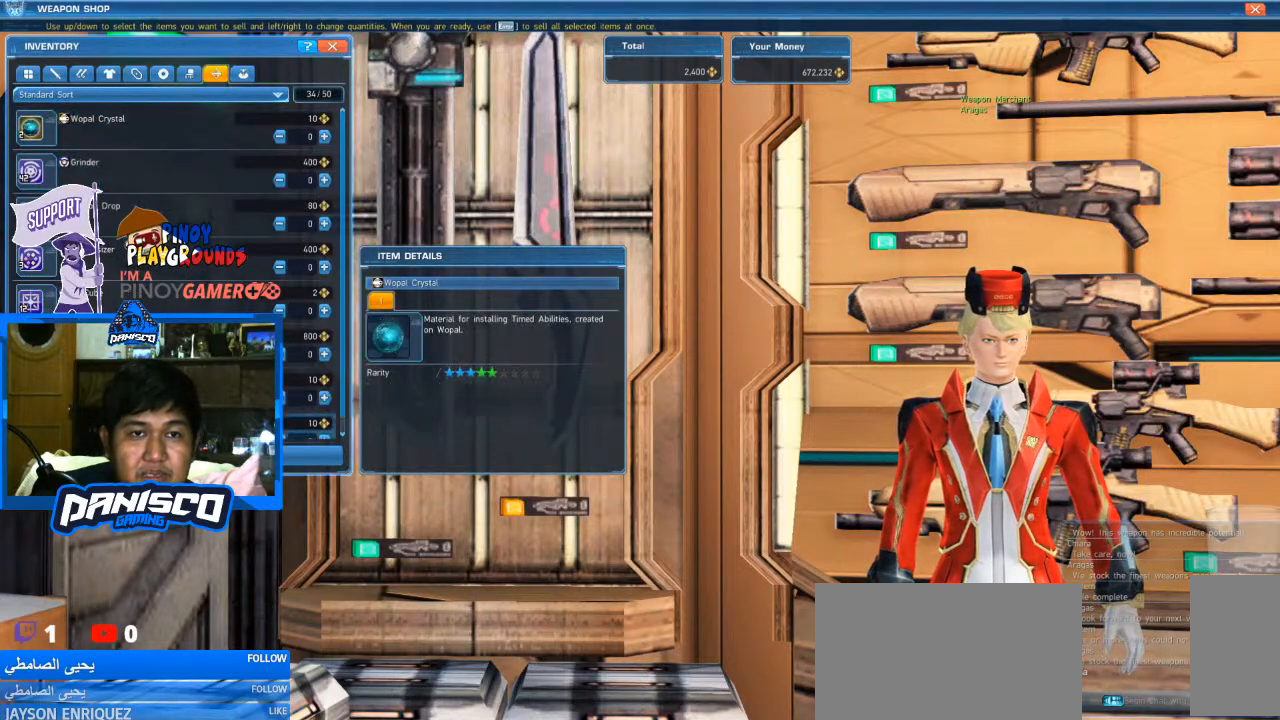
{"keys": [], "mouse": [], "events": []}
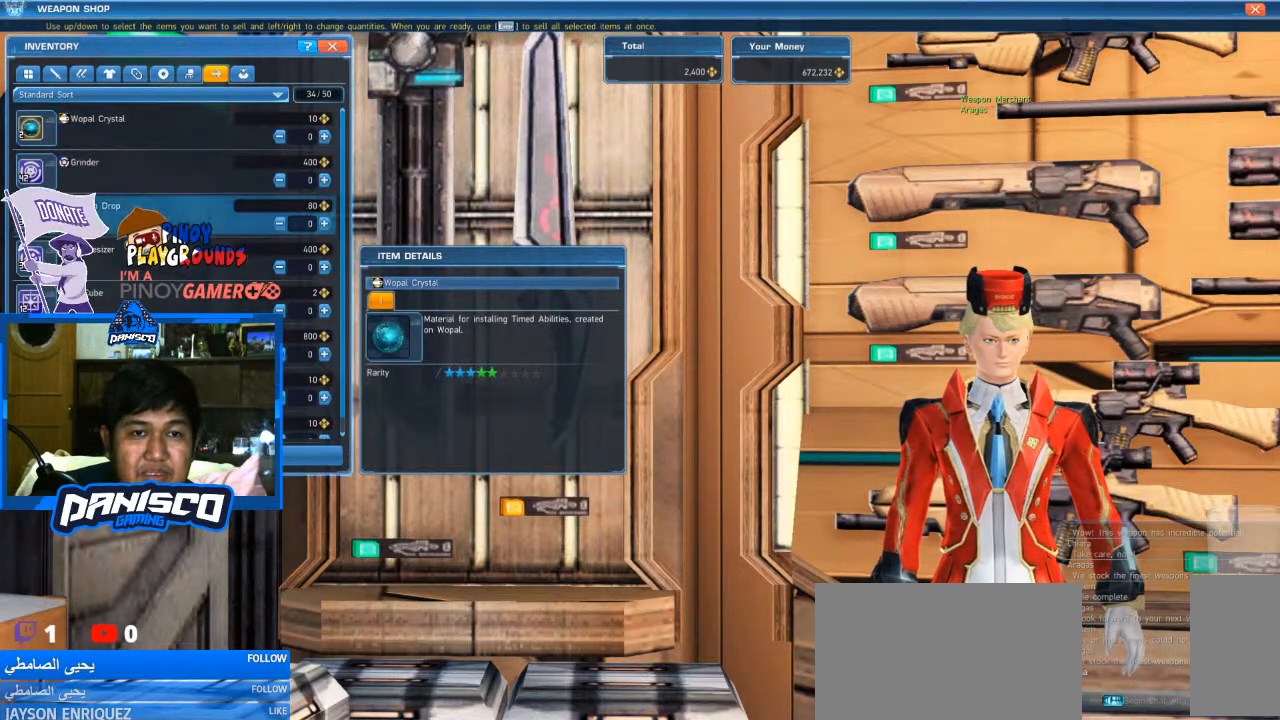
{"keys": [], "mouse": [], "events": []}
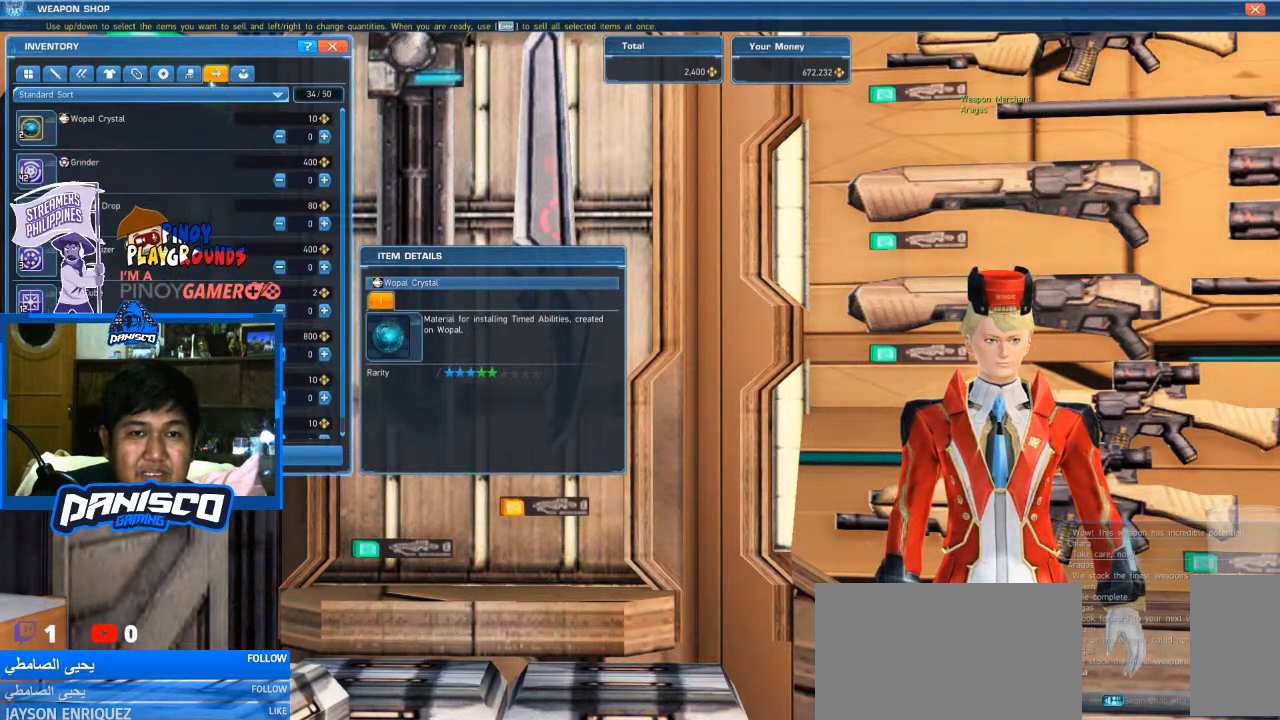
{"keys": [], "mouse": [], "events": []}
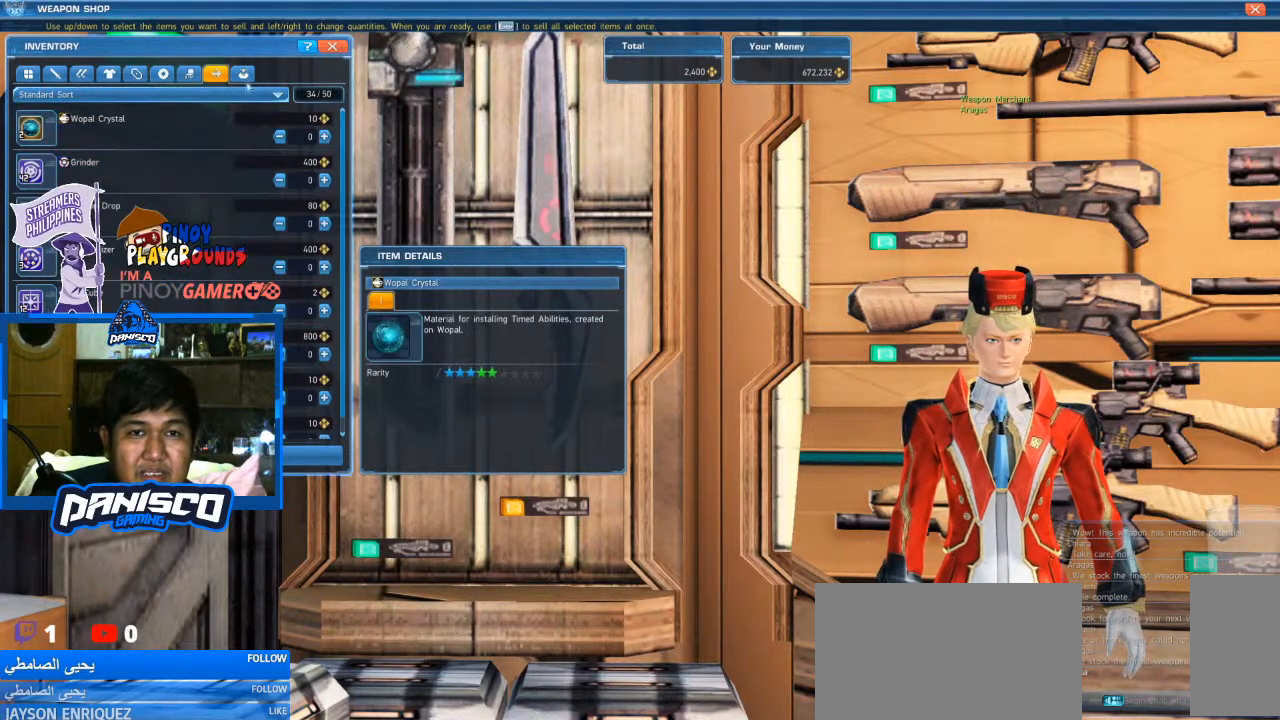
{"keys": [], "mouse": [], "events": []}
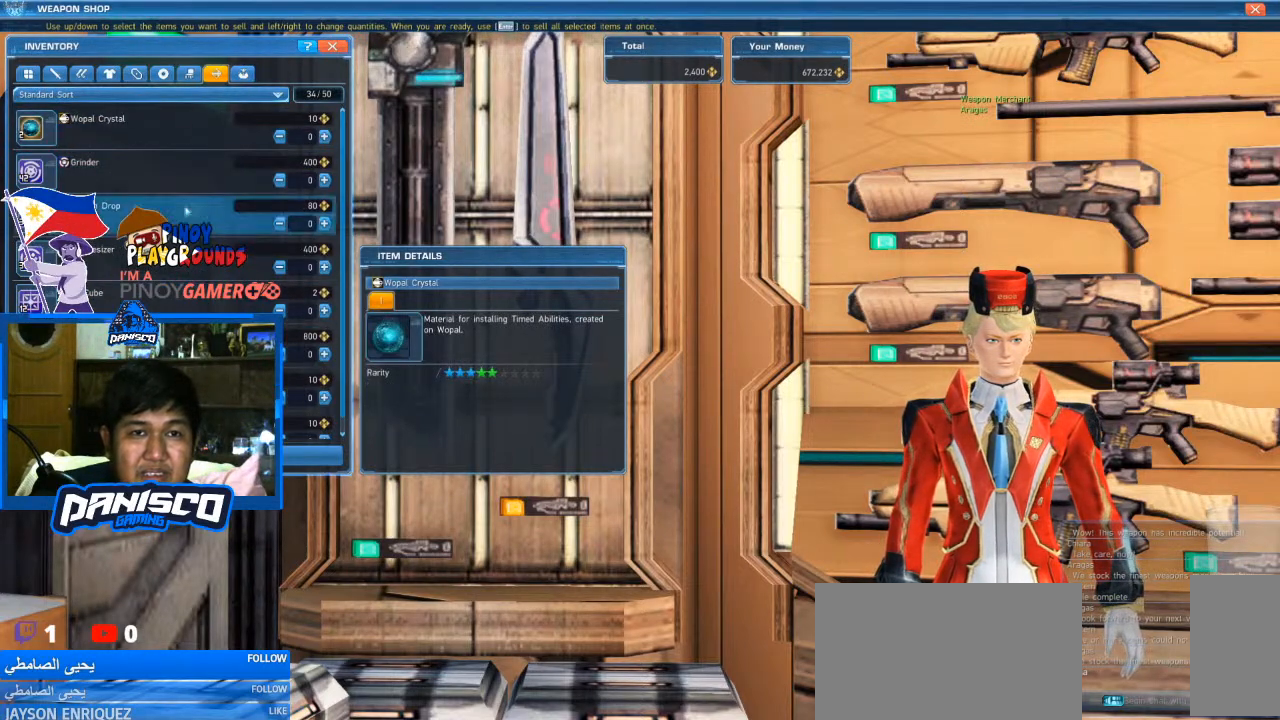
{"keys": [], "mouse": [], "events": []}
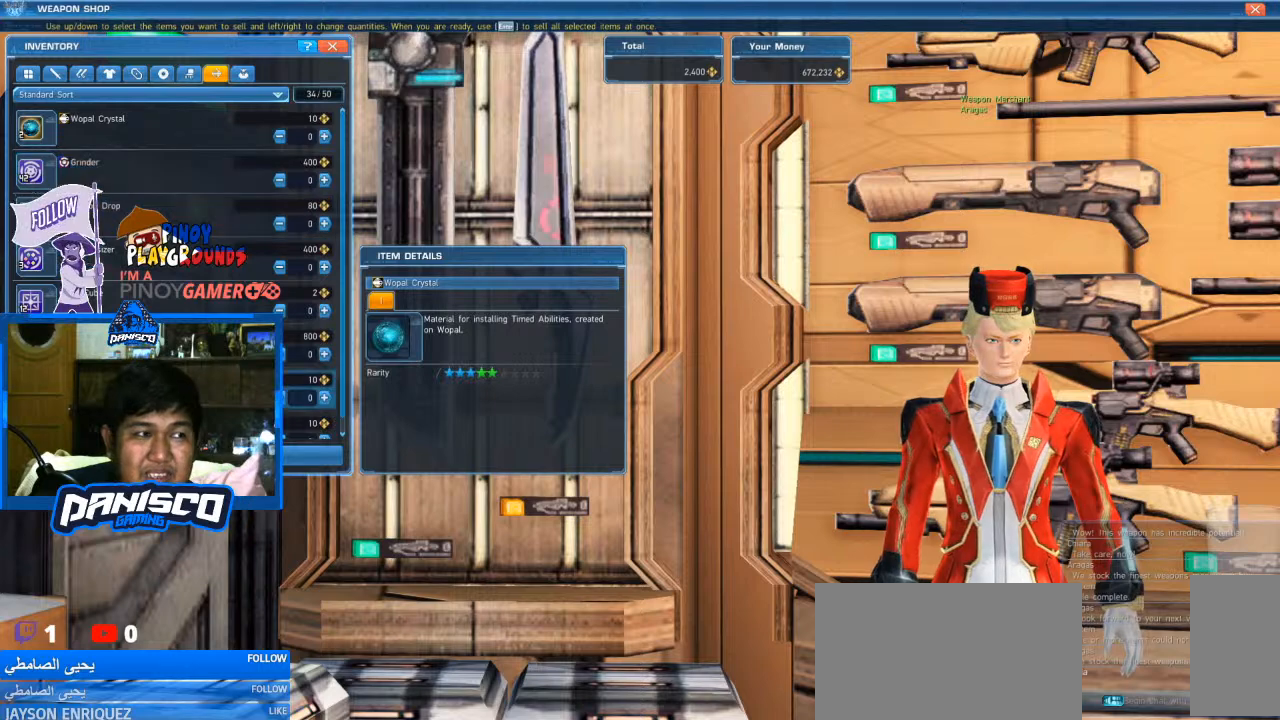
{"keys": [], "mouse": [], "events": []}